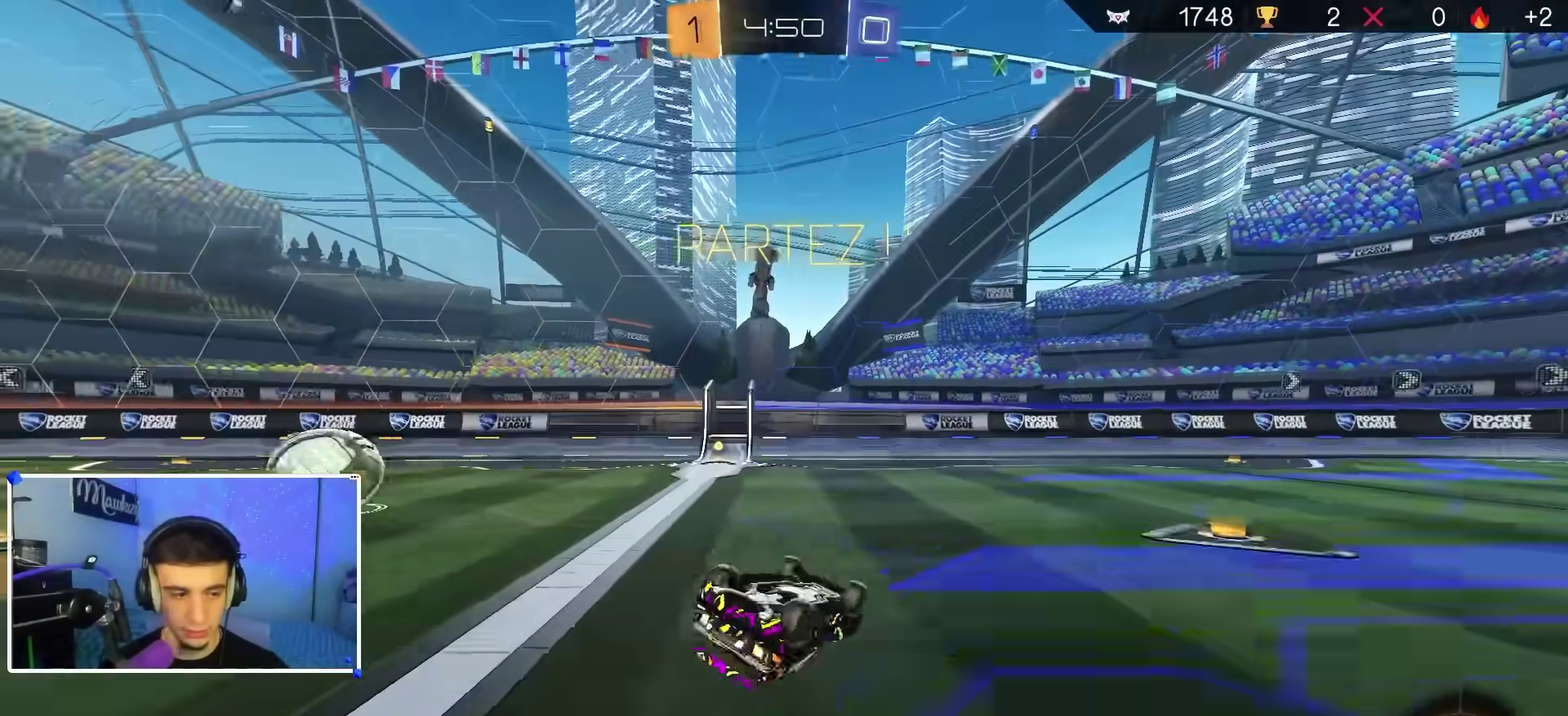
Gameplay with a controller (Xbox layout); each line is a JSON object with the inputs held at the frame after it (dt_ms = milliseconds from this image to that frame). "events" lists button and stick changes between this image and that frame as [ms after this image, input, new state], when the widget could be followed in between.
{"dt_ms": 700, "buttons": ["X", "R2"], "left_stick": "left", "right_stick": "center", "events": [[17, "Y", "down"], [83, "Y", "up"], [200, "left_stick", "down-left"], [267, "left_stick", "left"], [350, "left_stick", "up-left"], [467, "R1", "up"], [500, "left_stick", "left"], [617, "R2", "down"], [683, "X", "down"]]}
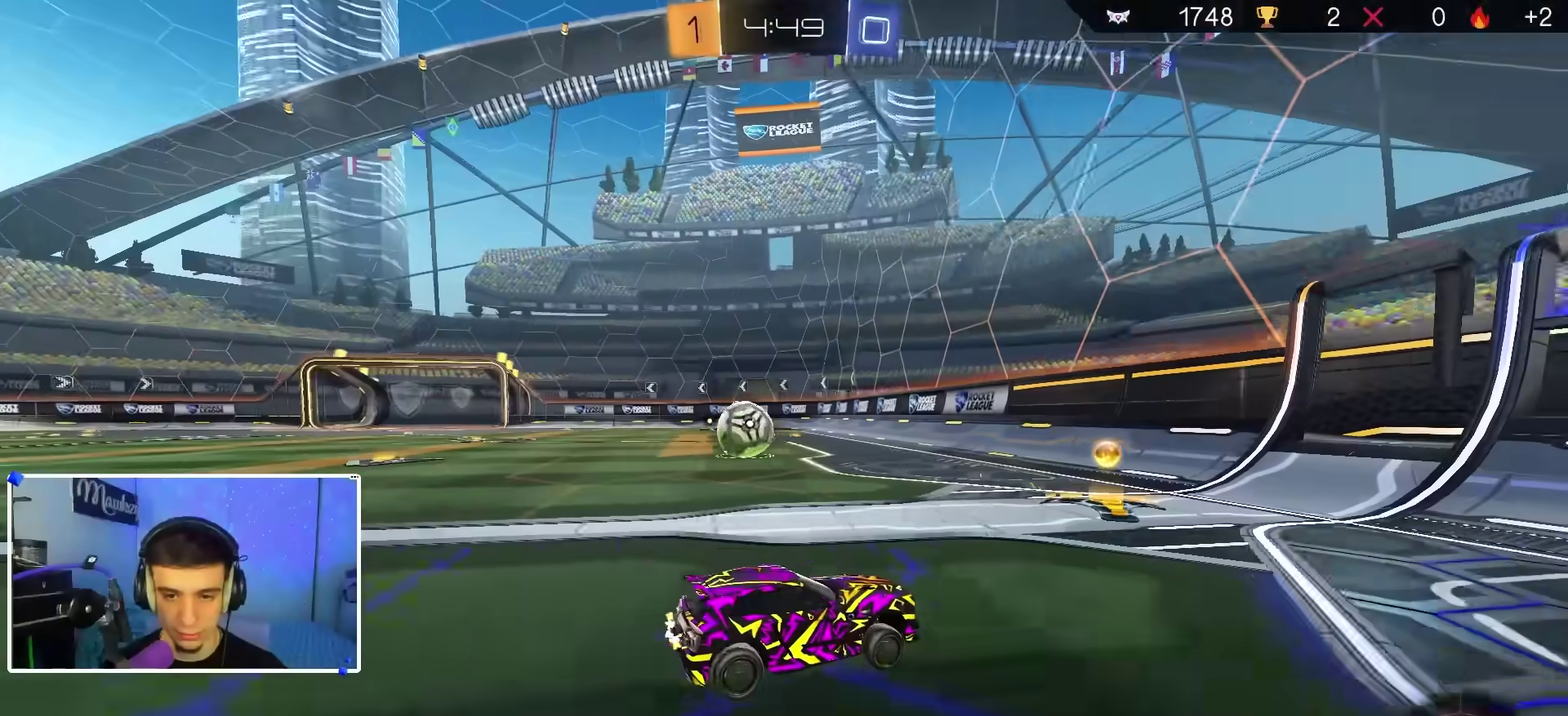
{"dt_ms": 300, "buttons": ["B", "R2"], "left_stick": "center", "right_stick": "center", "events": [[83, "X", "up"], [150, "B", "down"], [233, "left_stick", "right"], [300, "left_stick", "center"]]}
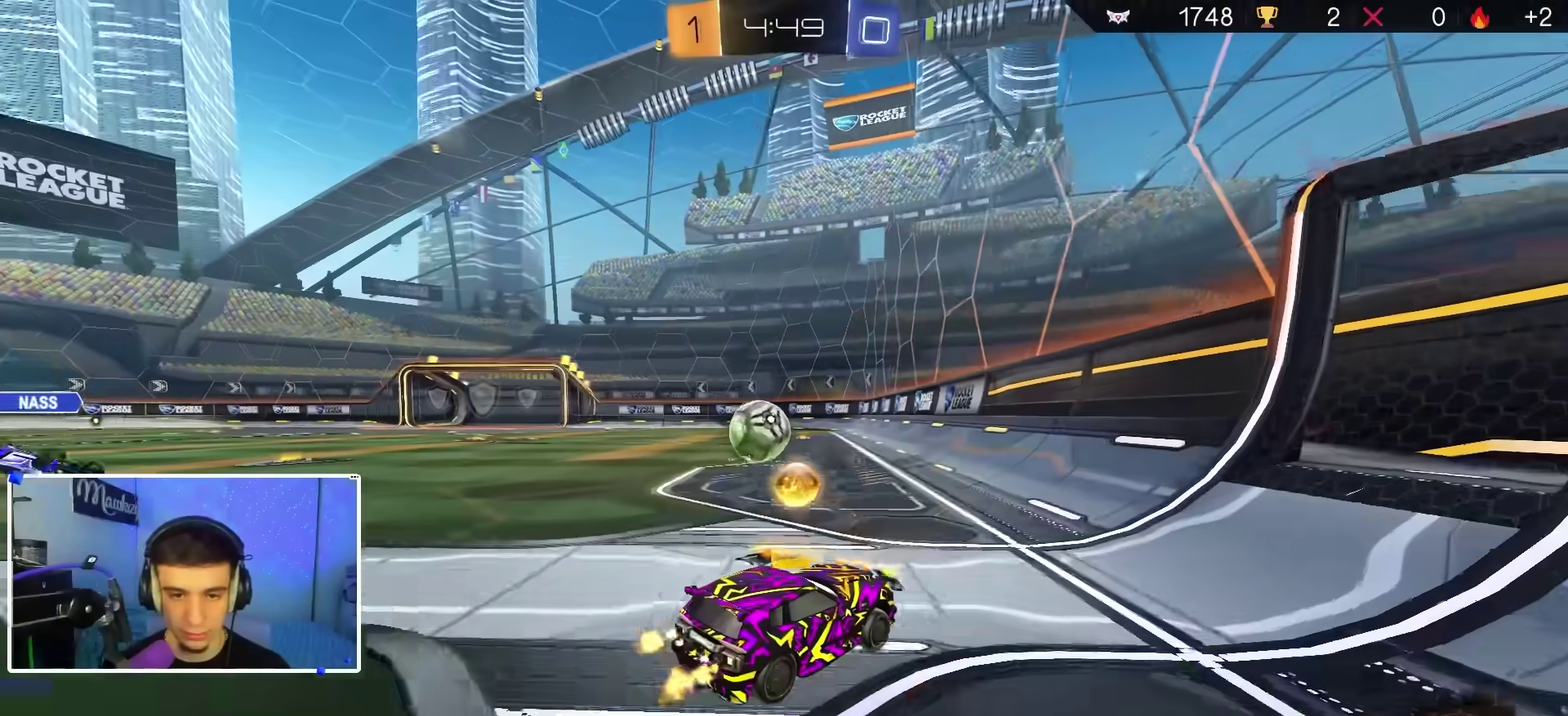
{"dt_ms": 900, "buttons": ["B", "R2"], "left_stick": "right", "right_stick": "center", "events": [[400, "left_stick", "left"], [450, "B", "up"], [483, "X", "down"], [700, "X", "up"], [767, "B", "down"], [883, "left_stick", "right"]]}
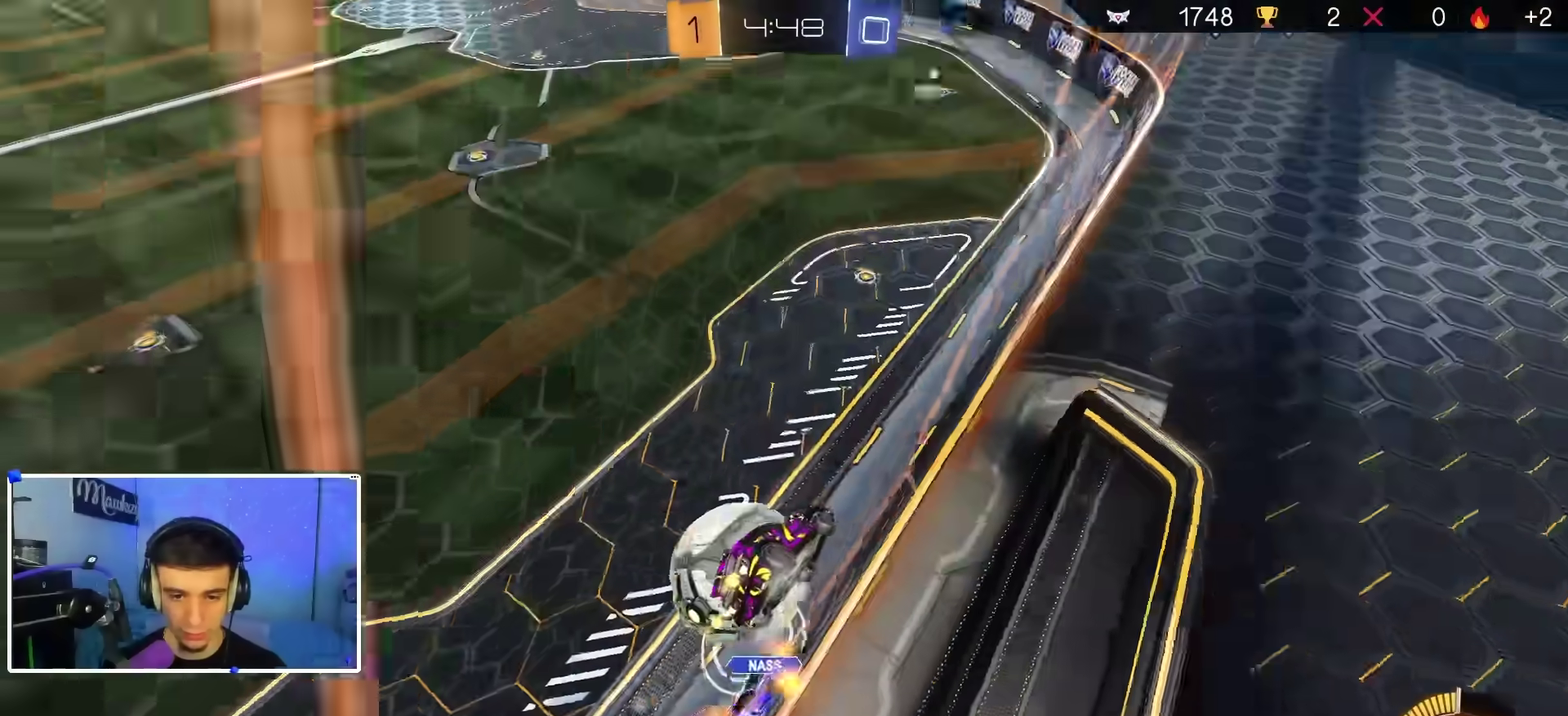
{"dt_ms": 300, "buttons": ["B", "R2"], "left_stick": "center", "right_stick": "center", "events": [[133, "left_stick", "center"], [200, "left_stick", "left"], [300, "left_stick", "center"]]}
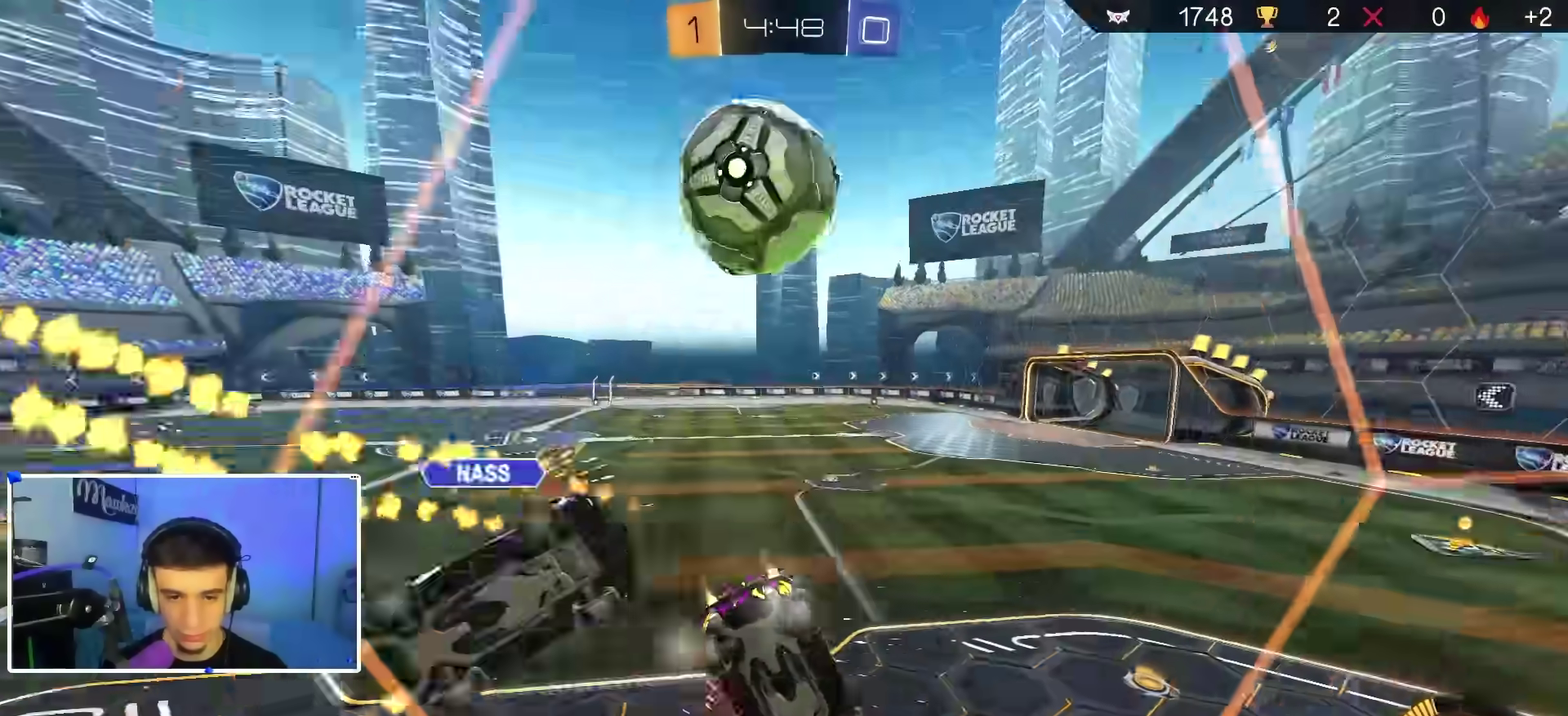
{"dt_ms": 600, "buttons": ["X", "R2"], "left_stick": "down", "right_stick": "center", "events": [[67, "left_stick", "right"], [233, "left_stick", "down-right"], [250, "B", "up"], [267, "Y", "down"], [367, "X", "down"], [383, "Y", "up"], [417, "left_stick", "down"]]}
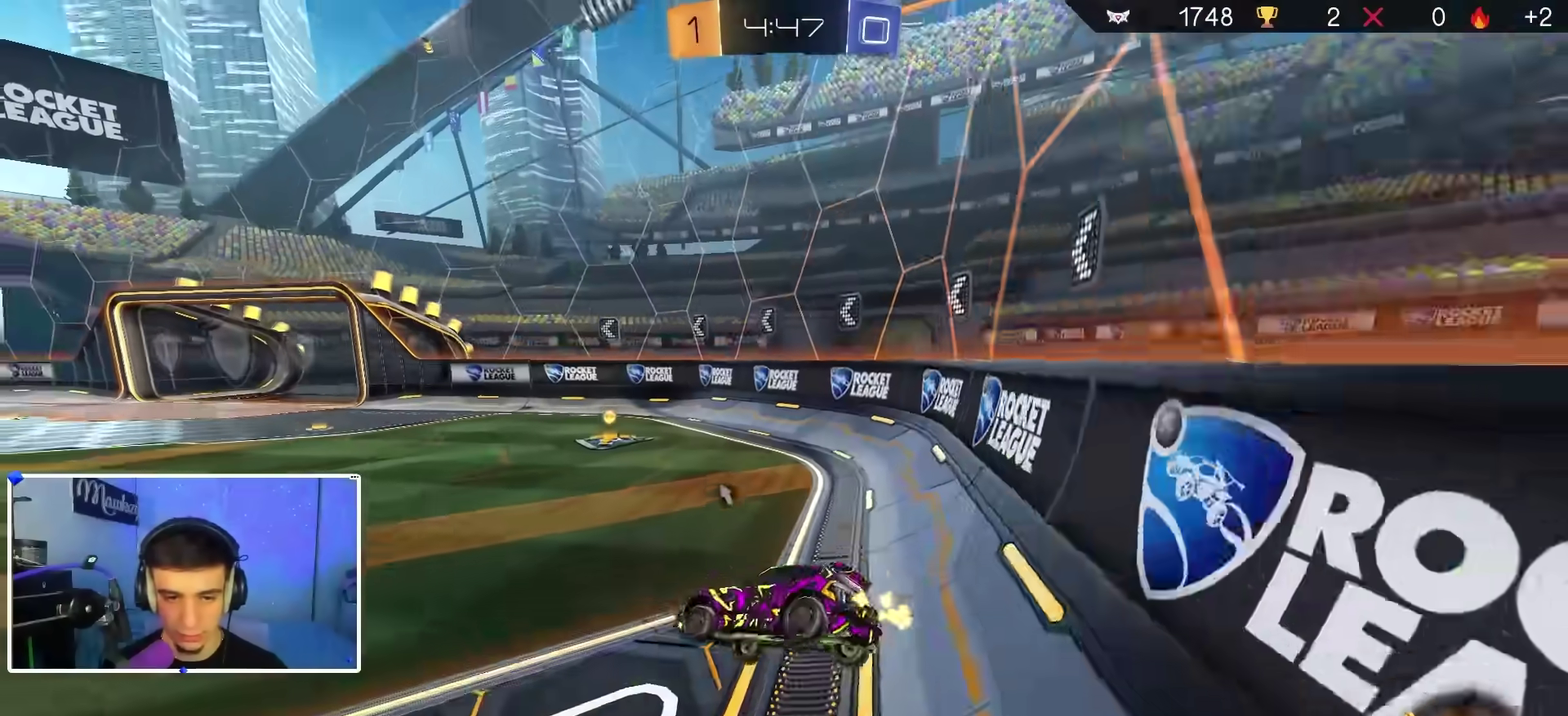
{"dt_ms": 400, "buttons": ["B", "Y", "R2"], "left_stick": "right", "right_stick": "center", "events": [[100, "X", "up"], [100, "left_stick", "up-left"], [133, "B", "down"], [183, "left_stick", "center"], [350, "Y", "down"], [400, "left_stick", "right"]]}
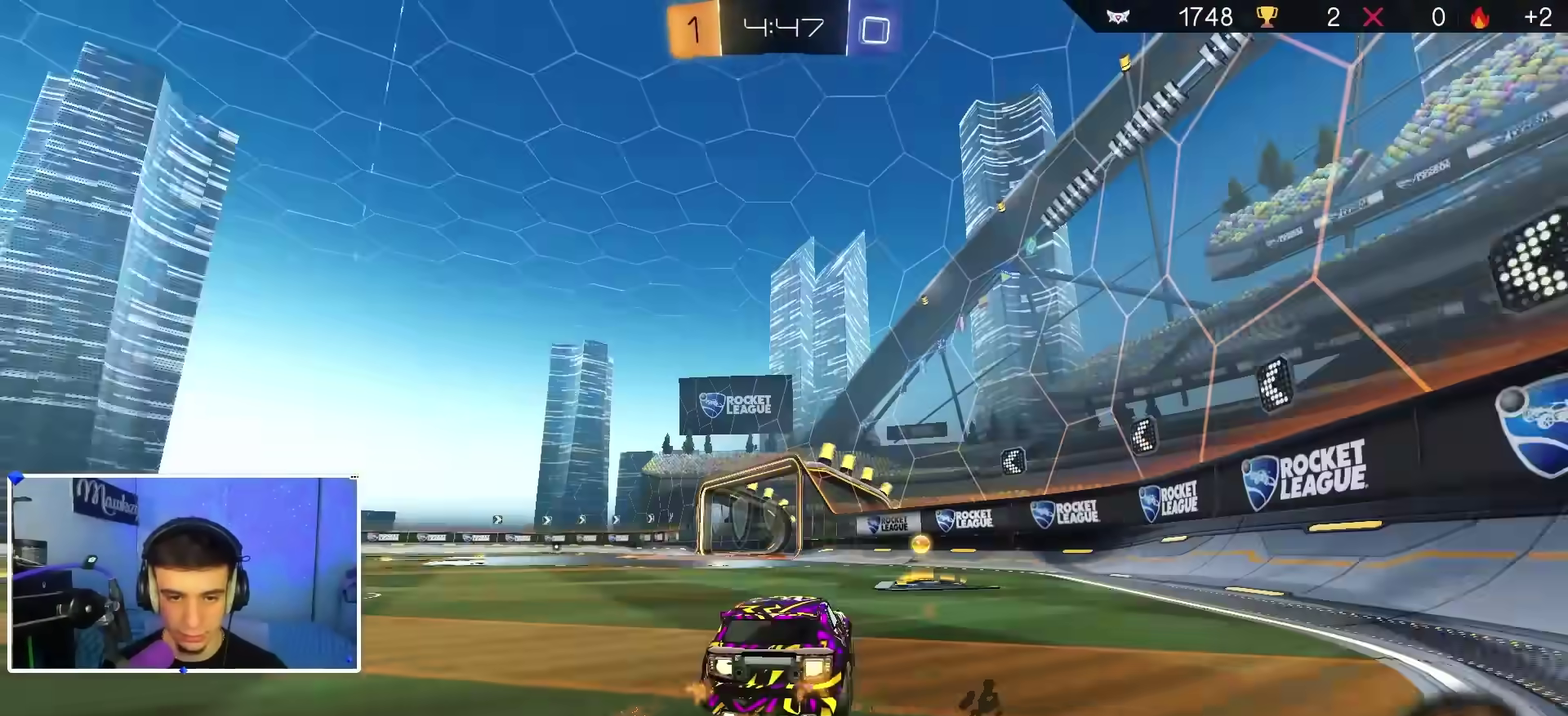
{"dt_ms": 400, "buttons": ["B", "R2"], "left_stick": "right", "right_stick": "center", "events": [[83, "Y", "up"], [150, "left_stick", "center"], [367, "left_stick", "right"]]}
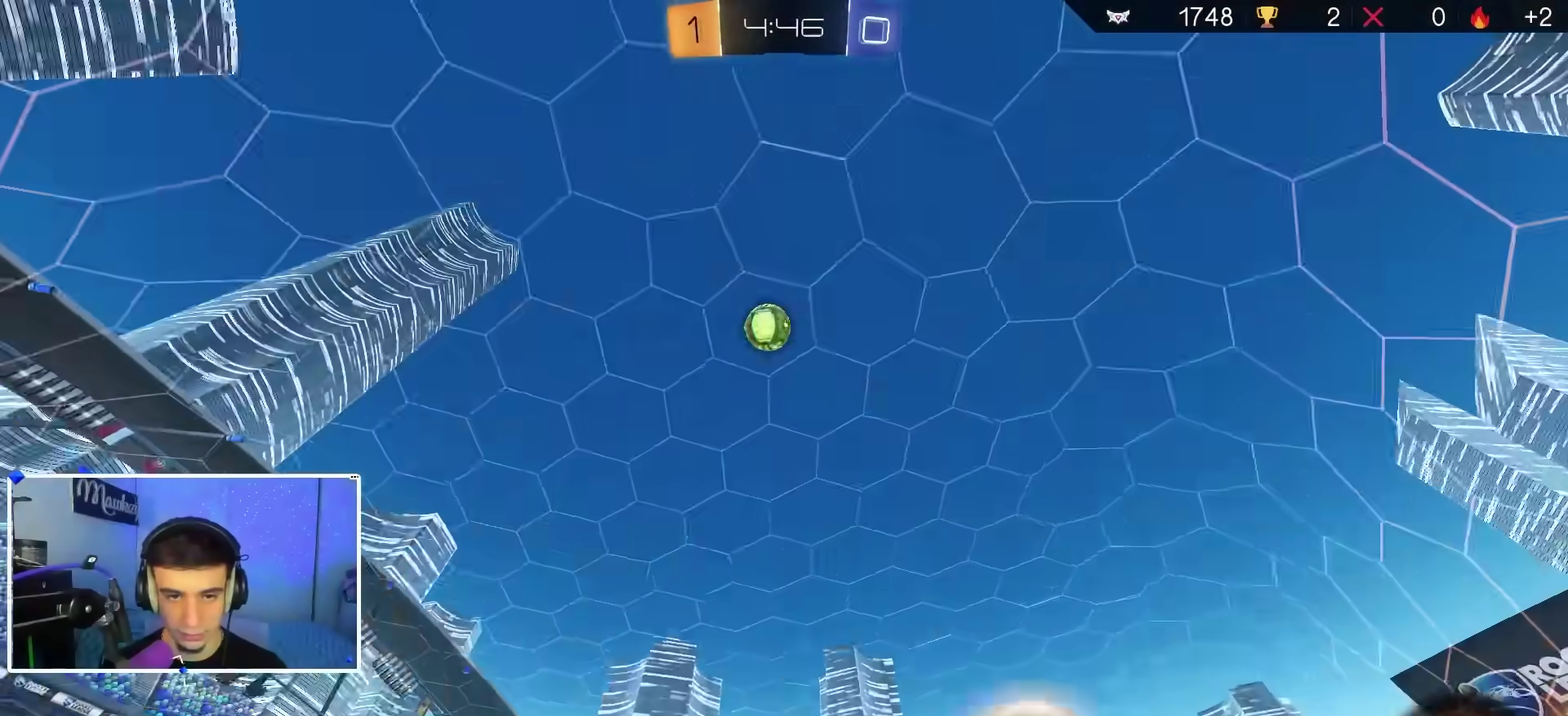
{"dt_ms": 600, "buttons": [], "left_stick": "left", "right_stick": "center", "events": [[83, "B", "up"], [200, "left_stick", "center"], [450, "L2", "down"], [500, "R2", "up"], [517, "left_stick", "left"], [600, "L2", "up"]]}
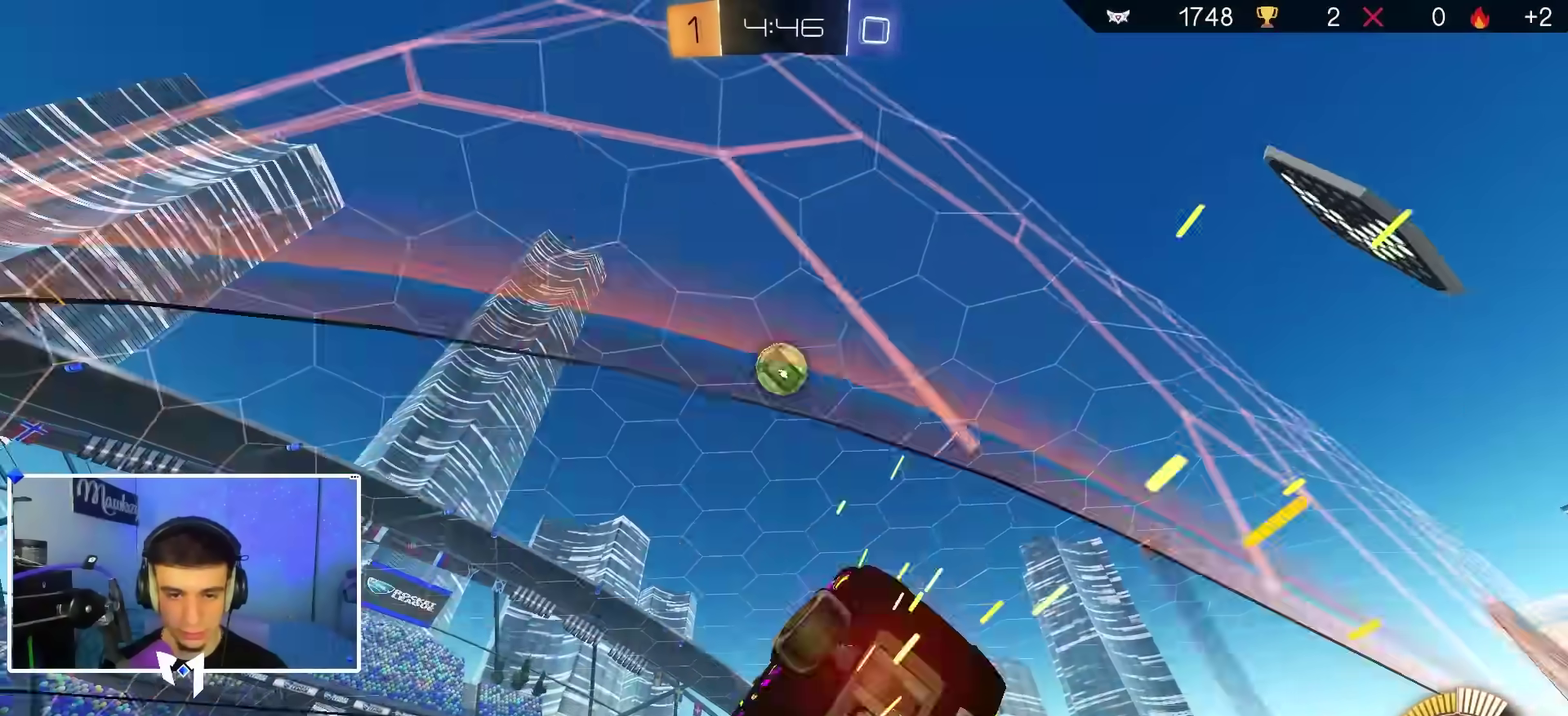
{"dt_ms": 400, "buttons": ["R2"], "left_stick": "left", "right_stick": "up-left", "events": [[17, "R2", "down"], [33, "X", "down"], [200, "X", "up"], [300, "right_stick", "up-left"]]}
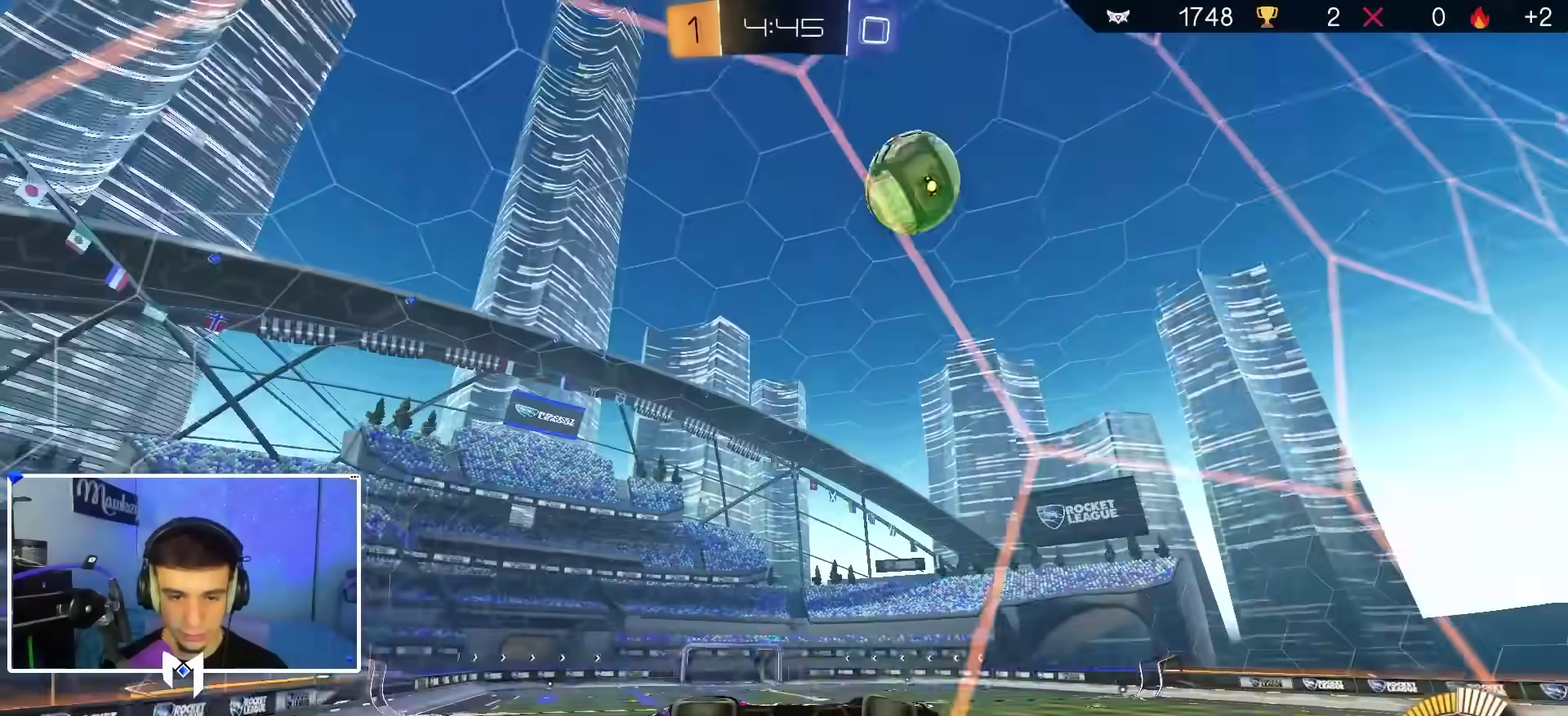
{"dt_ms": 600, "buttons": ["L2"], "left_stick": "center", "right_stick": "up", "events": [[33, "right_stick", "up"], [83, "right_stick", "up-left"], [250, "right_stick", "up"], [283, "left_stick", "center"], [517, "L2", "down"], [533, "R2", "up"]]}
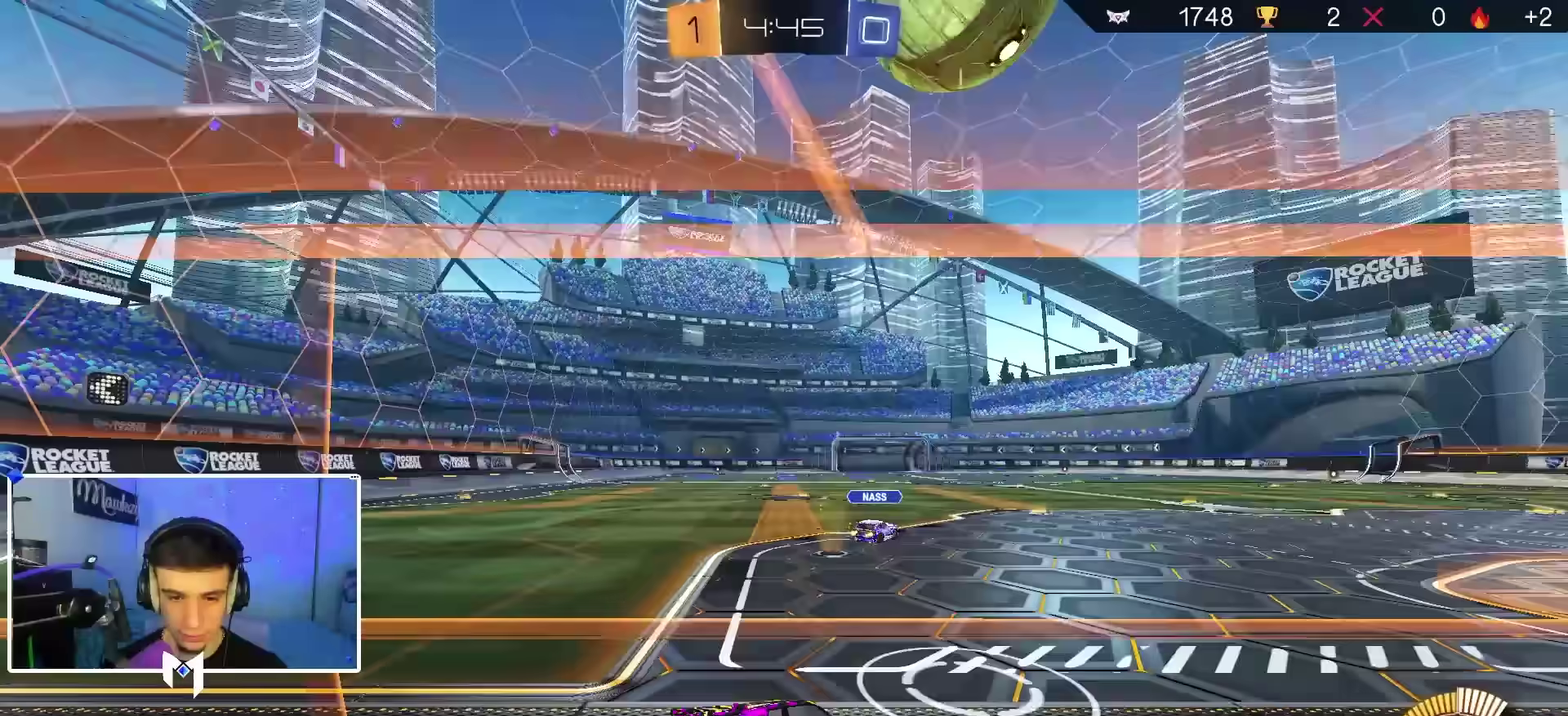
{"dt_ms": 300, "buttons": [], "left_stick": "center", "right_stick": "center", "events": [[83, "L2", "up"], [233, "right_stick", "center"]]}
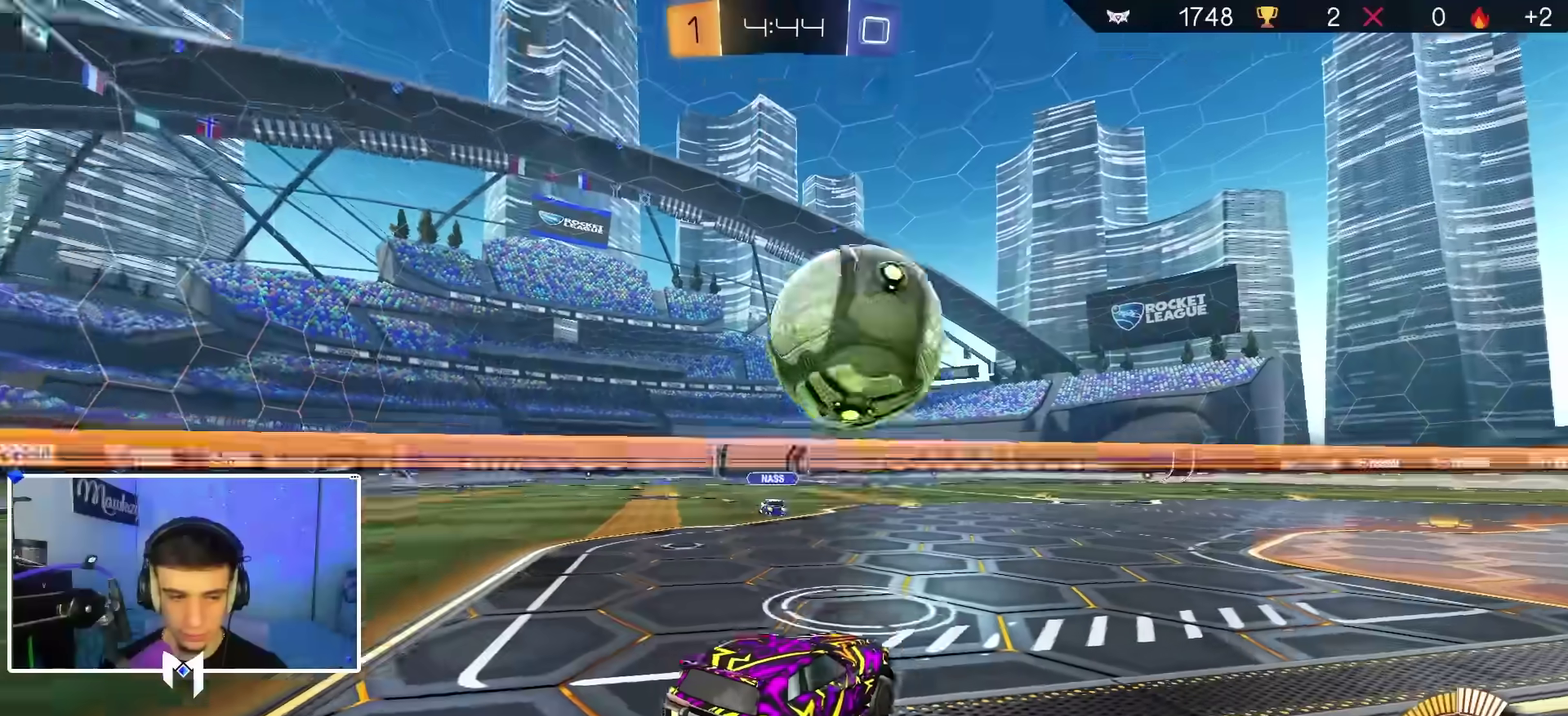
{"dt_ms": 900, "buttons": ["R2"], "left_stick": "up-left", "right_stick": "center", "events": [[350, "R2", "down"], [500, "left_stick", "left"], [683, "left_stick", "center"], [800, "R2", "up"], [850, "R2", "down"], [883, "left_stick", "up-left"]]}
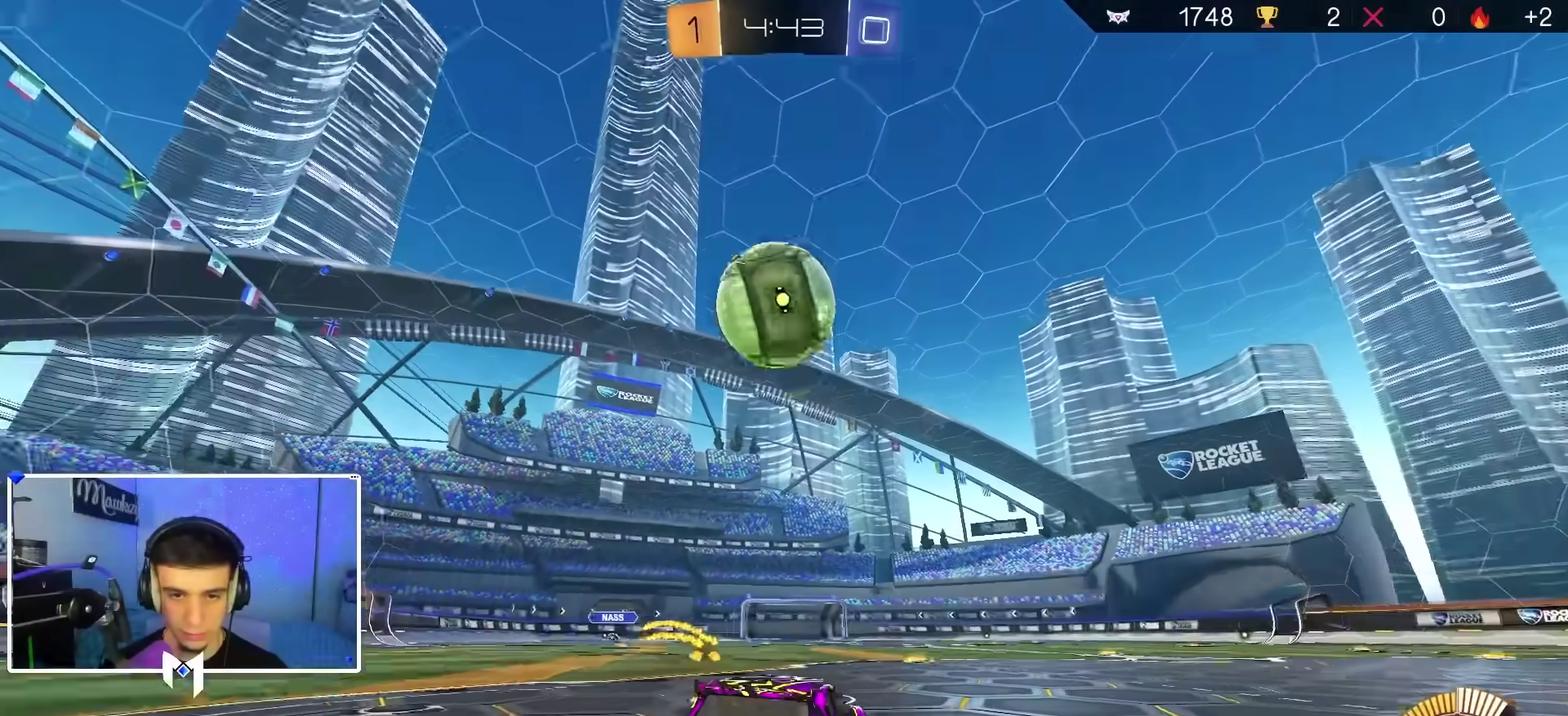
{"dt_ms": 300, "buttons": ["L2"], "left_stick": "center", "right_stick": "center", "events": [[33, "left_stick", "center"], [133, "R2", "up"], [250, "L2", "down"]]}
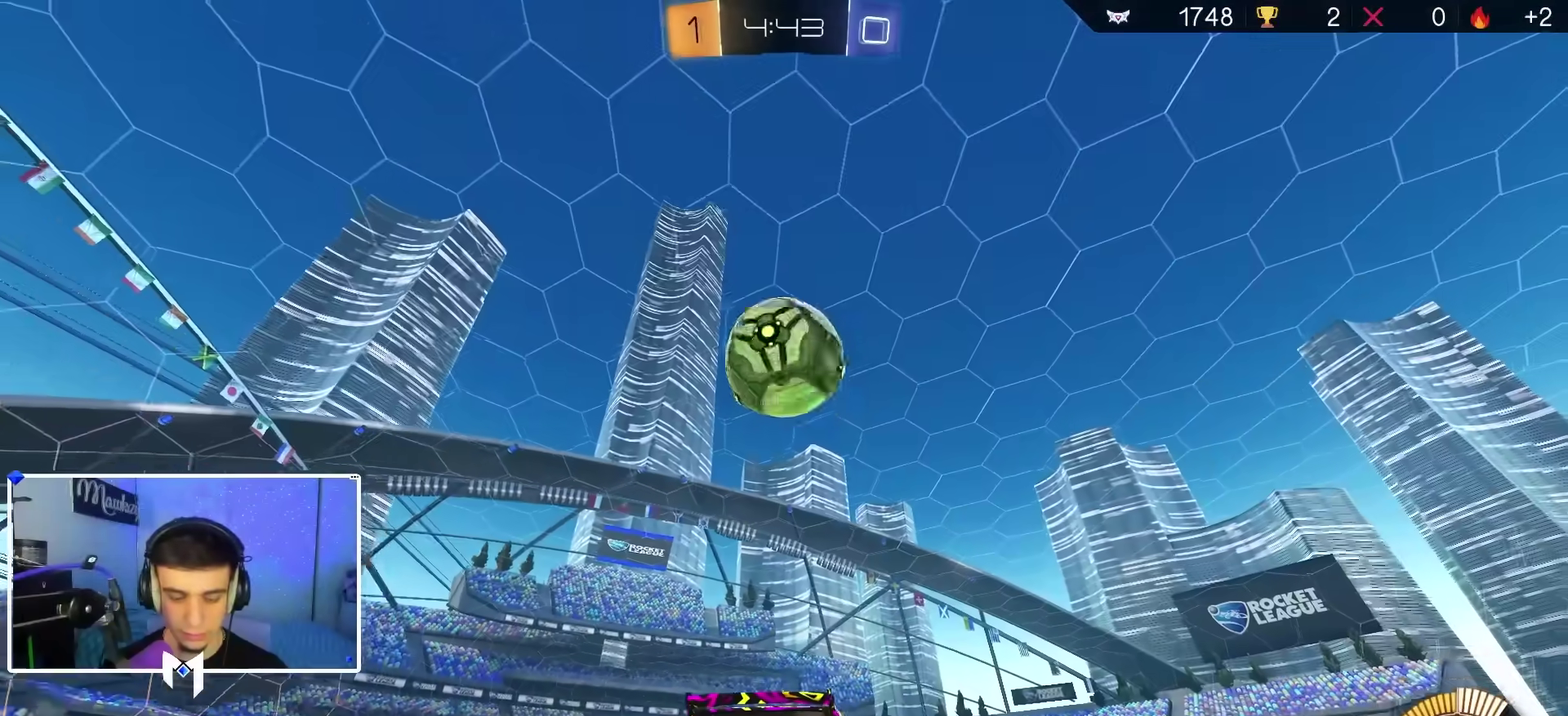
{"dt_ms": 600, "buttons": ["R2"], "left_stick": "right", "right_stick": "center", "events": [[183, "L2", "up"], [383, "R2", "down"], [467, "left_stick", "right"]]}
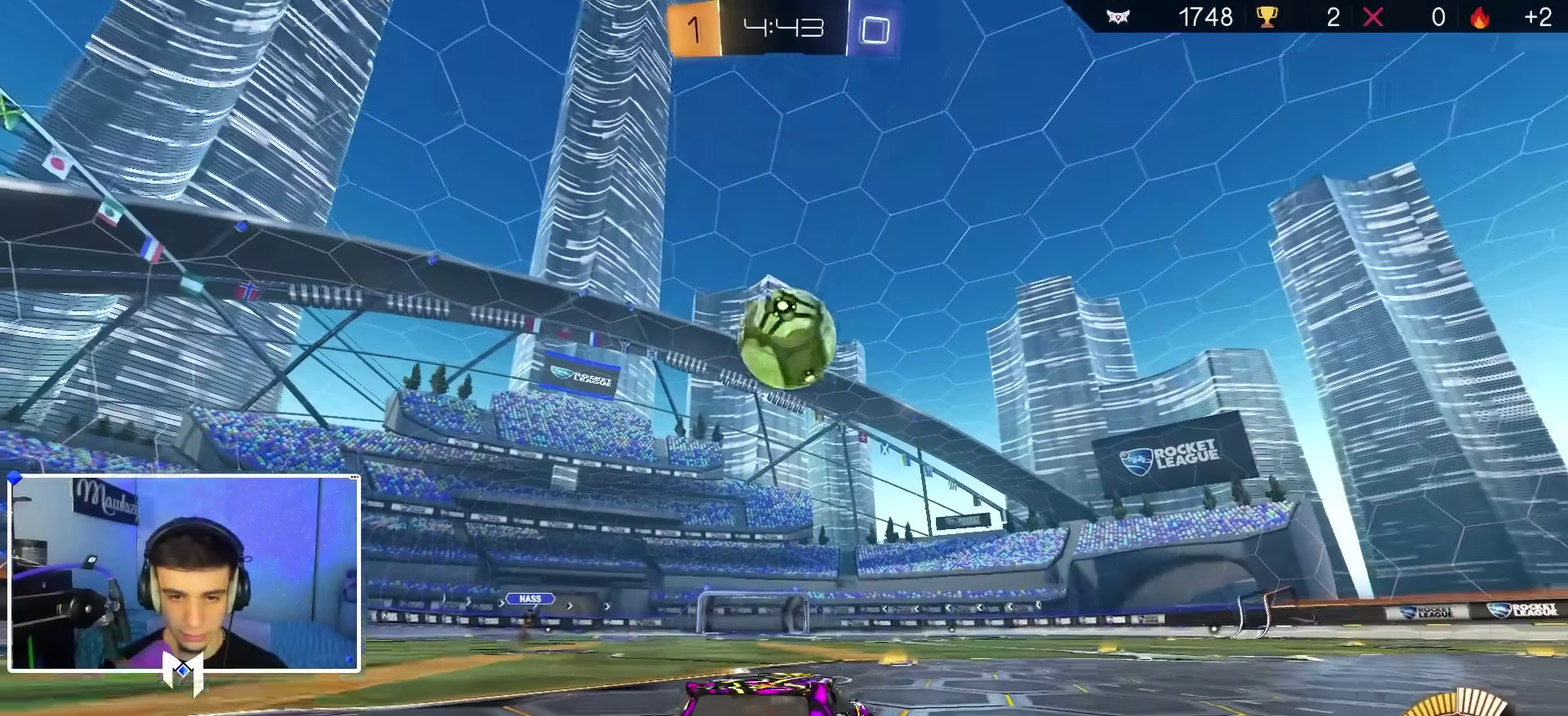
{"dt_ms": 400, "buttons": ["R2"], "left_stick": "center", "right_stick": "center", "events": [[33, "left_stick", "center"], [167, "left_stick", "left"], [233, "left_stick", "center"]]}
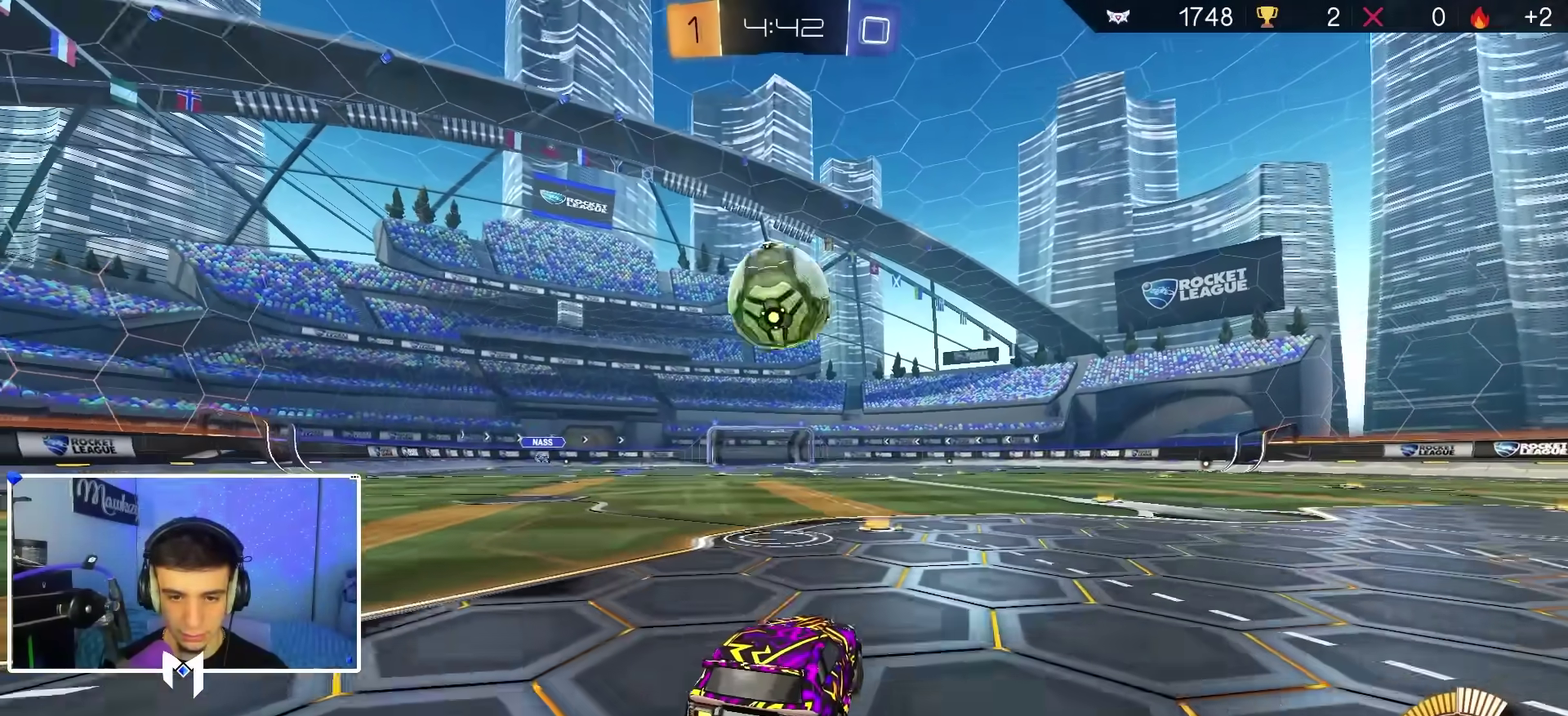
{"dt_ms": 500, "buttons": ["B", "R2"], "left_stick": "left", "right_stick": "center", "events": [[83, "B", "down"], [83, "left_stick", "up-left"], [150, "left_stick", "center"], [500, "left_stick", "left"]]}
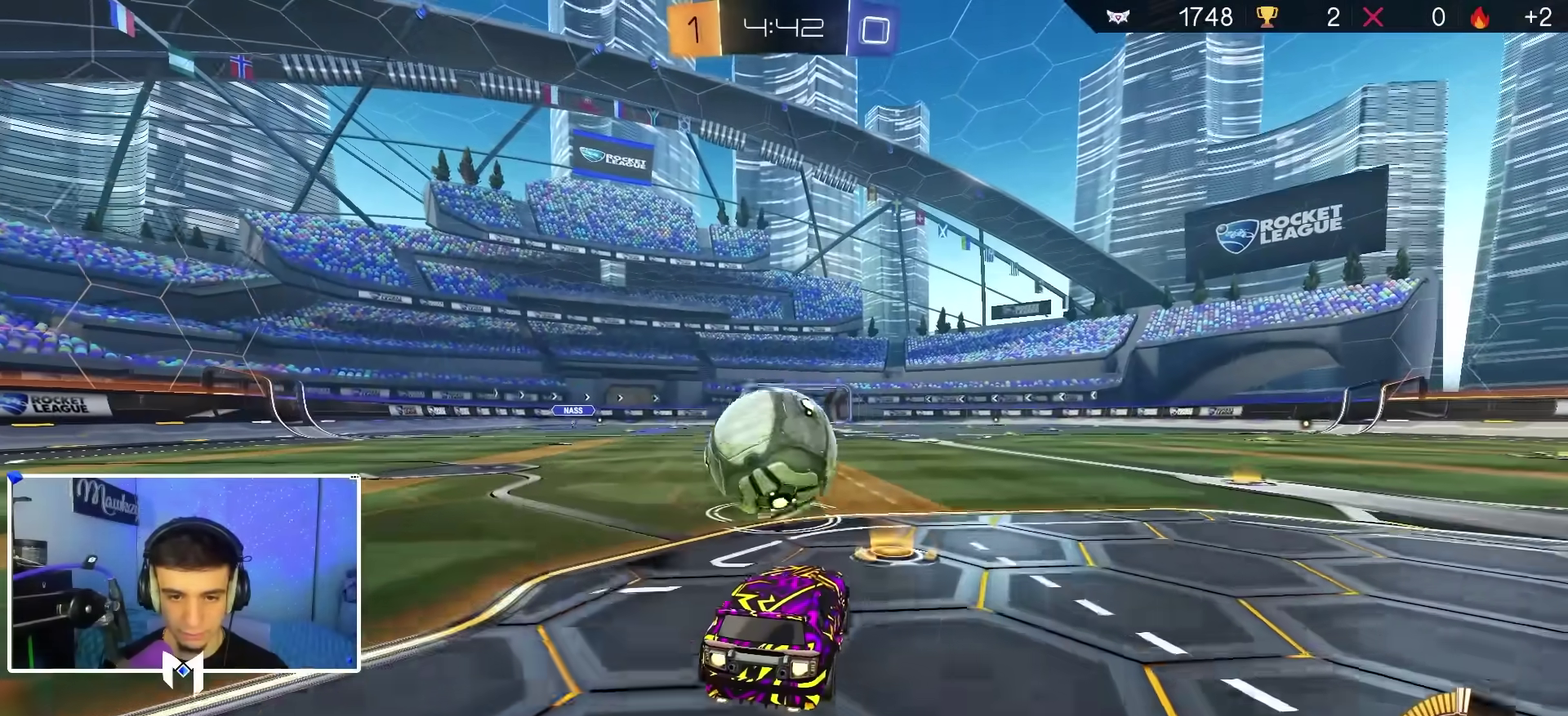
{"dt_ms": 500, "buttons": ["B"], "left_stick": "right", "right_stick": "center", "events": [[100, "A", "down"], [100, "left_stick", "down"], [250, "A", "up"], [300, "B", "up"], [333, "A", "down"], [383, "left_stick", "down-right"], [417, "R2", "up"], [433, "B", "down"], [450, "left_stick", "right"], [467, "A", "up"]]}
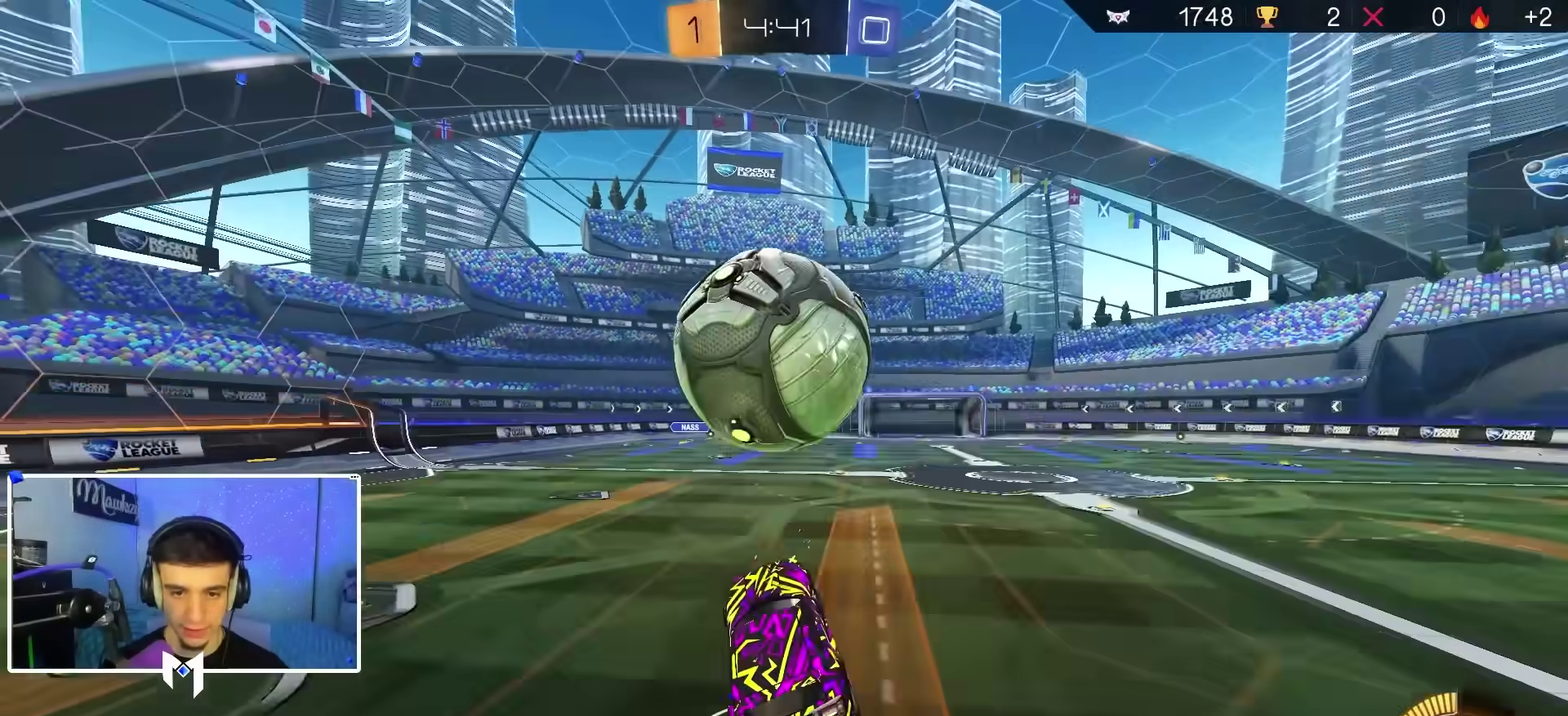
{"dt_ms": 300, "buttons": ["B", "Y", "R1"], "left_stick": "right", "right_stick": "center"}
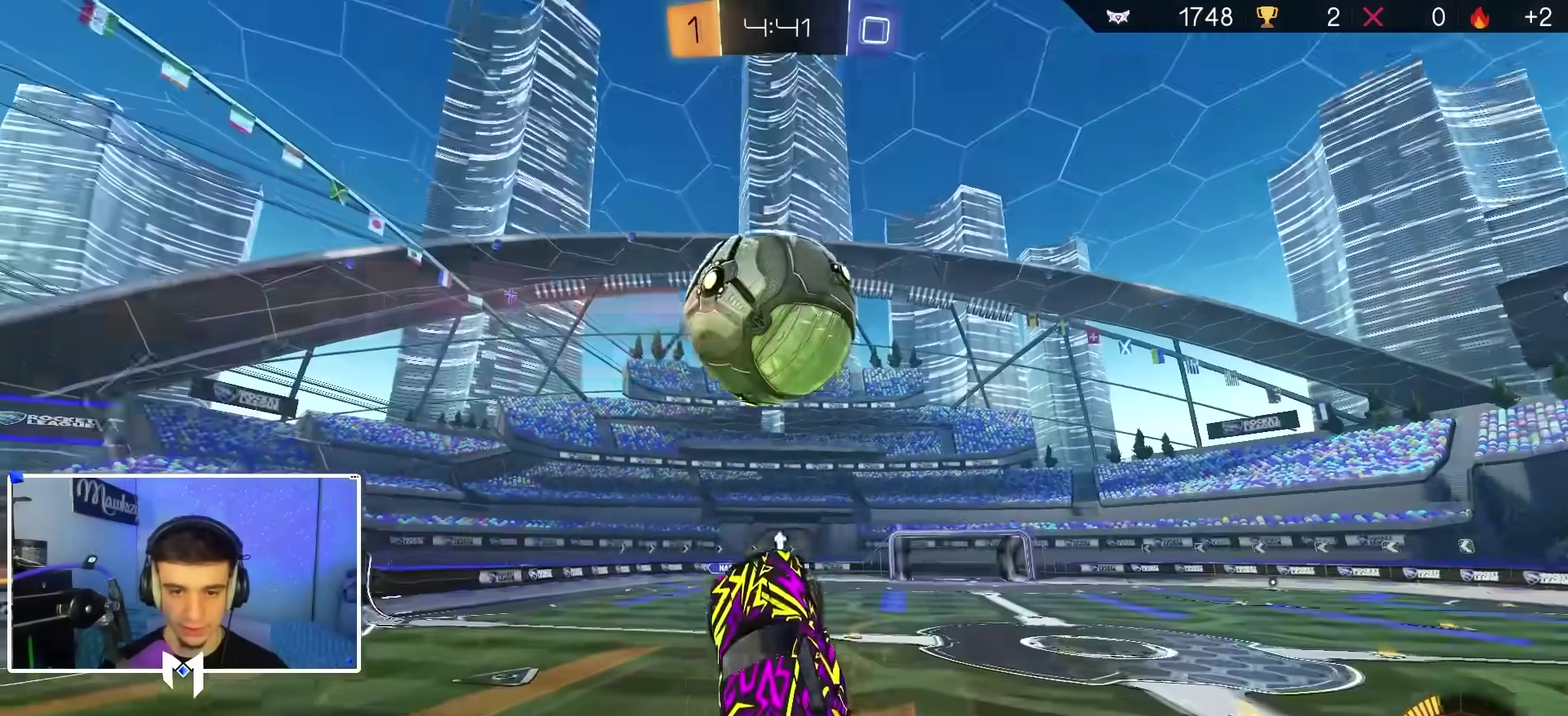
{"dt_ms": 900, "buttons": ["B", "R1"], "left_stick": "up", "right_stick": "center"}